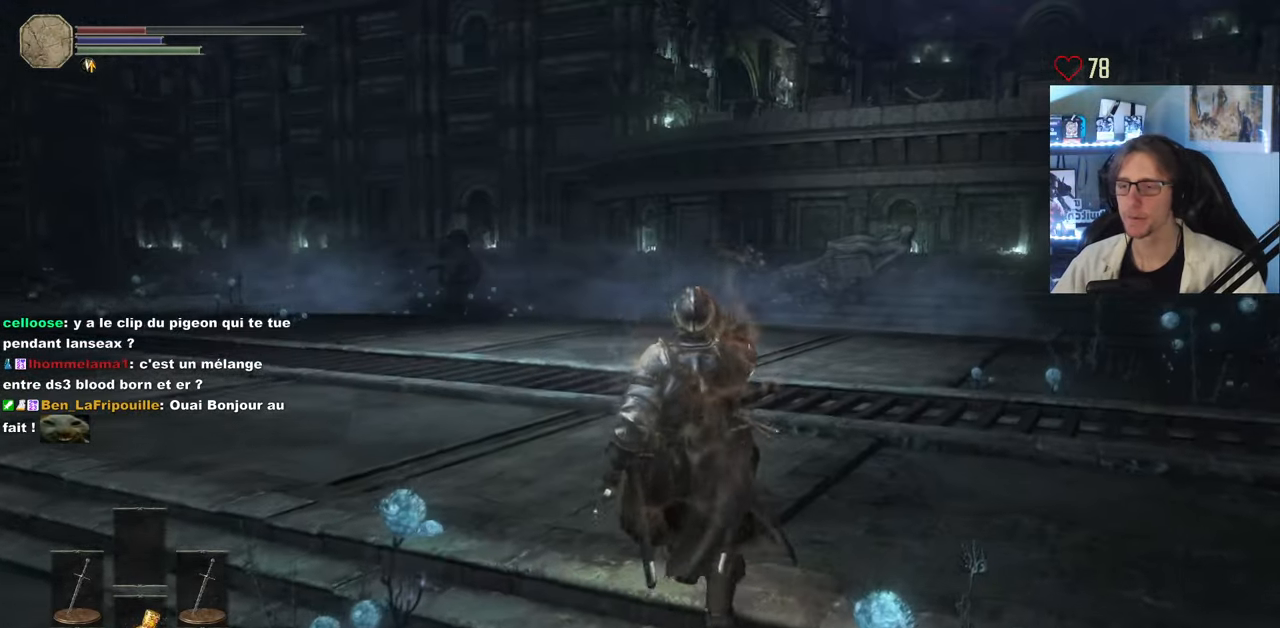
Gameplay with keyboard and mouse; each line is a JSON object with the keys and mouse buttons held at the frame after it. "events" lists presses ("down") and releases ("up") of "0", "1", "2", "3", "4", "a", "alt", "ctrl", "d", "down", "e", "f", "g", "left", "q", "r", "return", "right", "s", "shift", "space", "tab", "up", "z", "mouse_left", "mouse_wheel", "mouse_right", "mouse_mb4" and "mouse_mb5" between this image and that frame as [ms after this image, input, new state], when the widget could be followed in between. "mouse_left", "mouse_wheel", "mouse_right", "mouse_mb4", "mouse_mb5" = the "left", "wheel", "right", "mb4", "mb5" buttons of the "mouse" list. No other keys are recorded. "wheel" means that the mouse wheel is clicked or scrolled. Not read: mouse_move.
{"keys": ["z"], "mouse": [], "events": []}
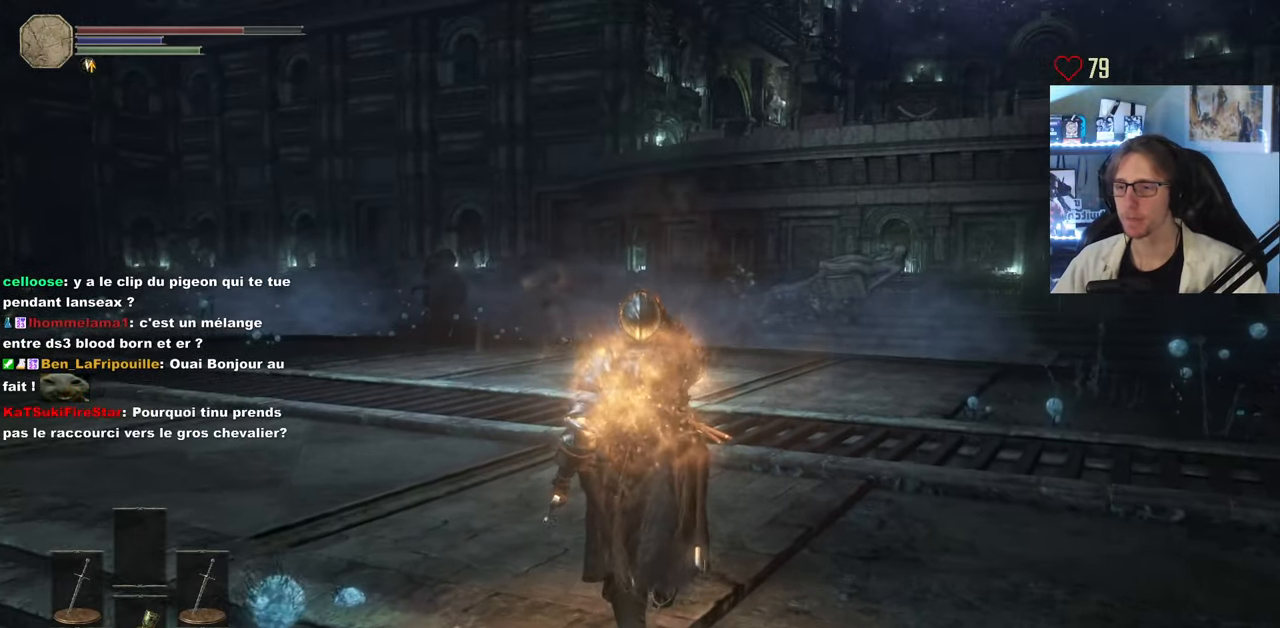
{"keys": ["q", "z"], "mouse": [], "events": [[466, "q", "down"]]}
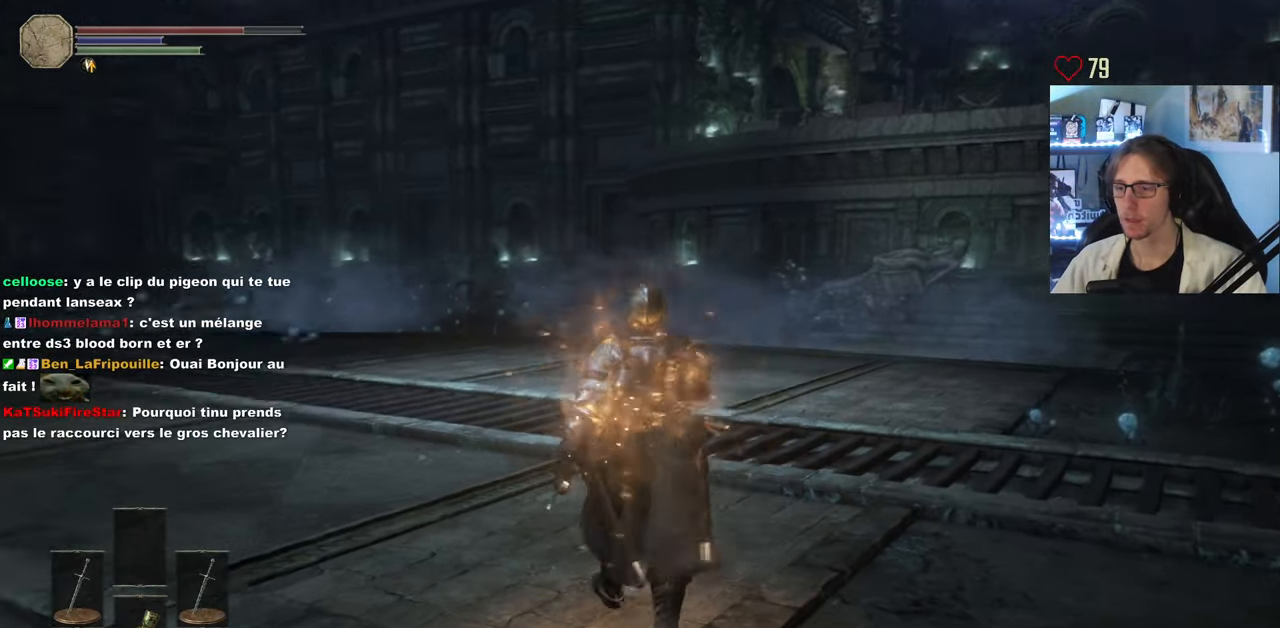
{"keys": ["z"], "mouse": [], "events": [[300, "q", "up"]]}
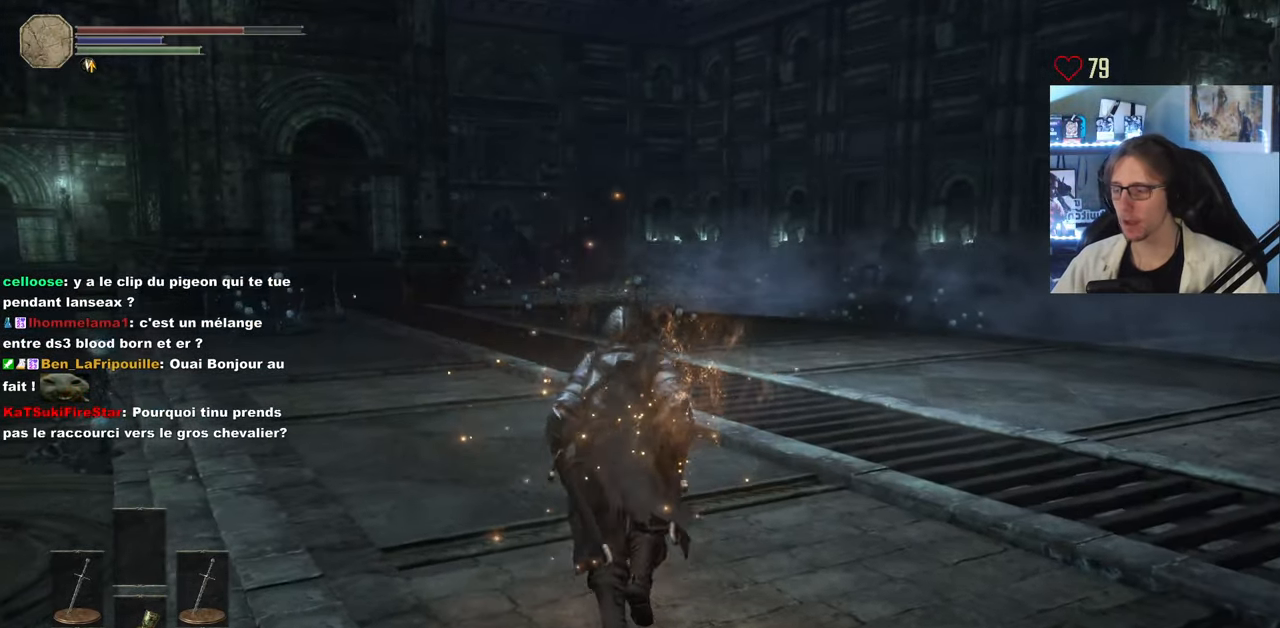
{"keys": ["z"], "mouse": [], "events": []}
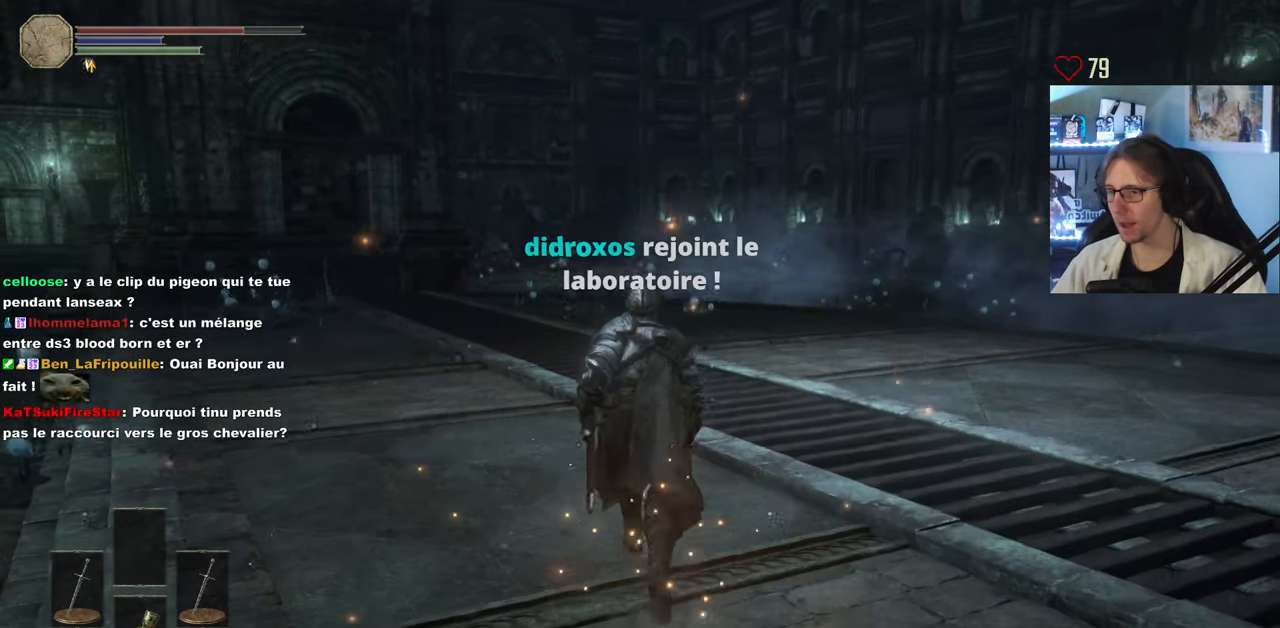
{"keys": ["q", "z"], "mouse": [], "events": [[466, "q", "down"]]}
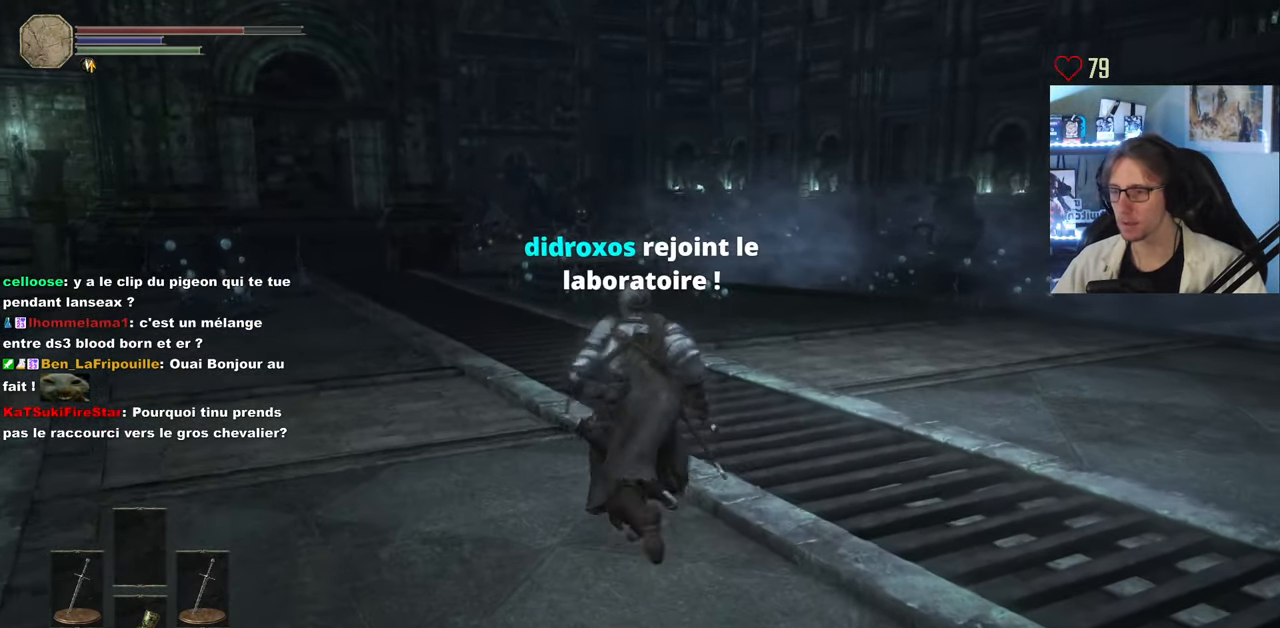
{"keys": [], "mouse": [], "events": [[116, "q", "up"], [150, "z", "up"]]}
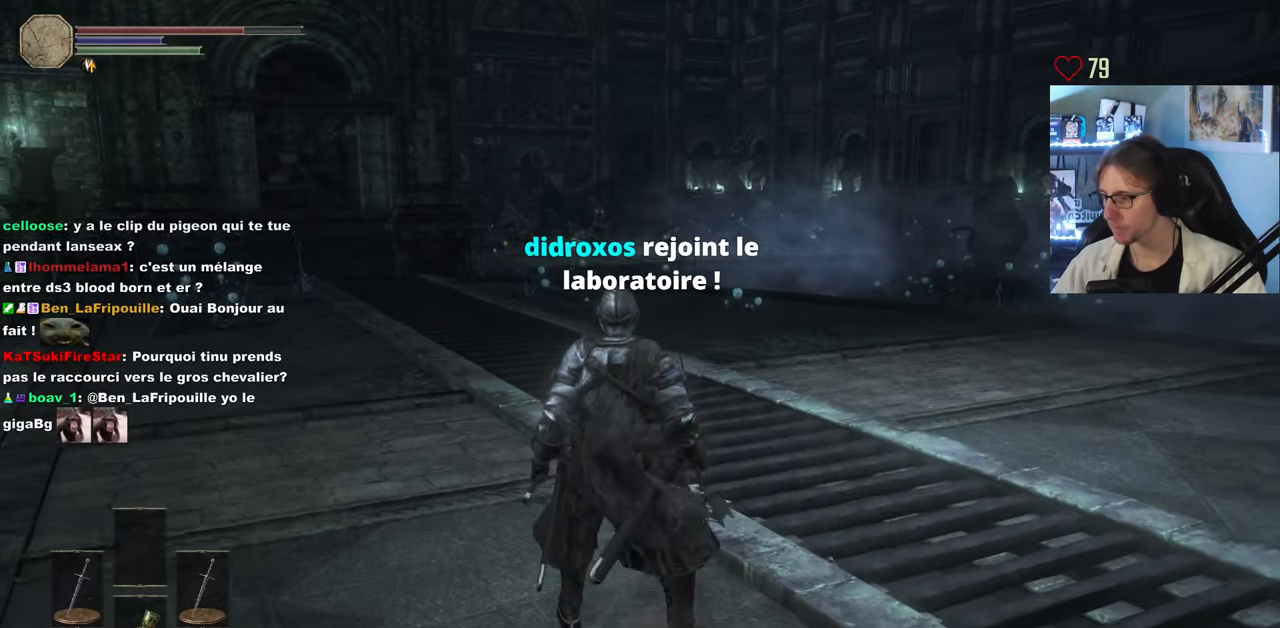
{"keys": [], "mouse": [], "events": []}
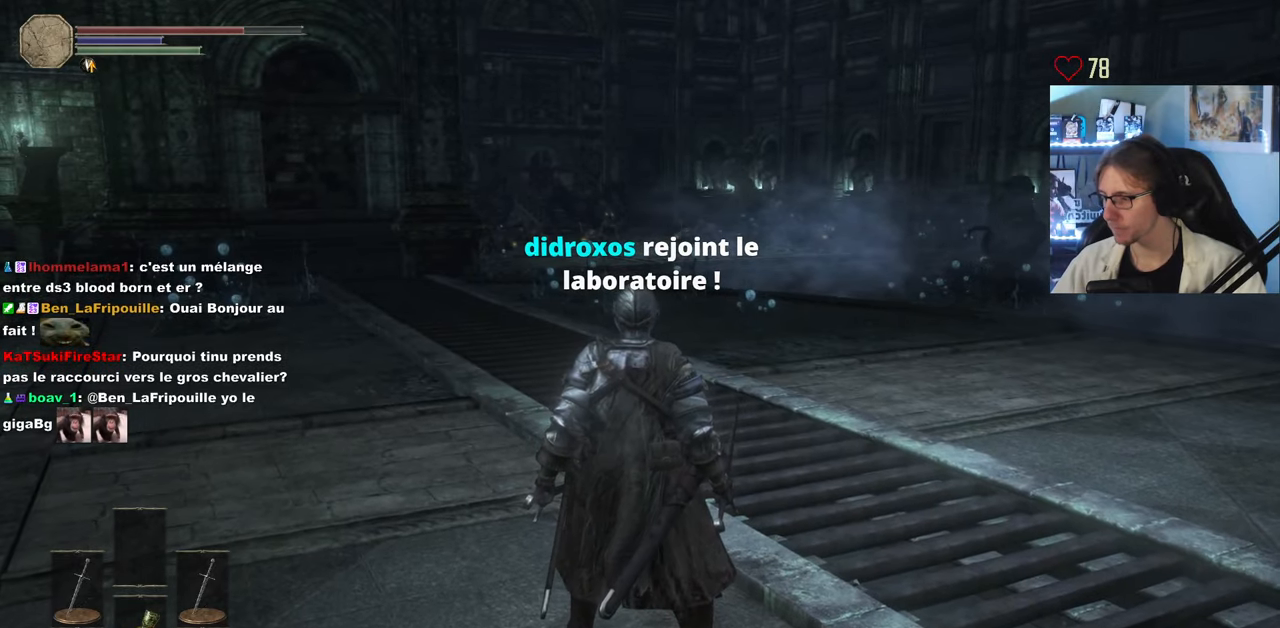
{"keys": [], "mouse": [], "events": []}
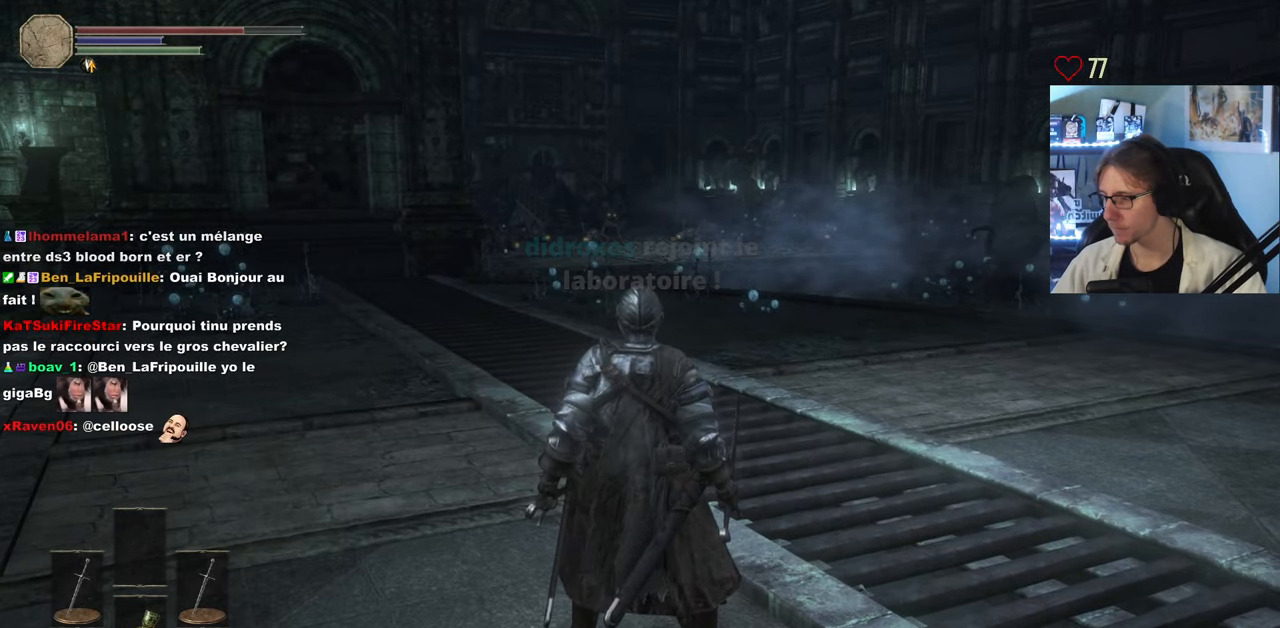
{"keys": [], "mouse": [], "events": []}
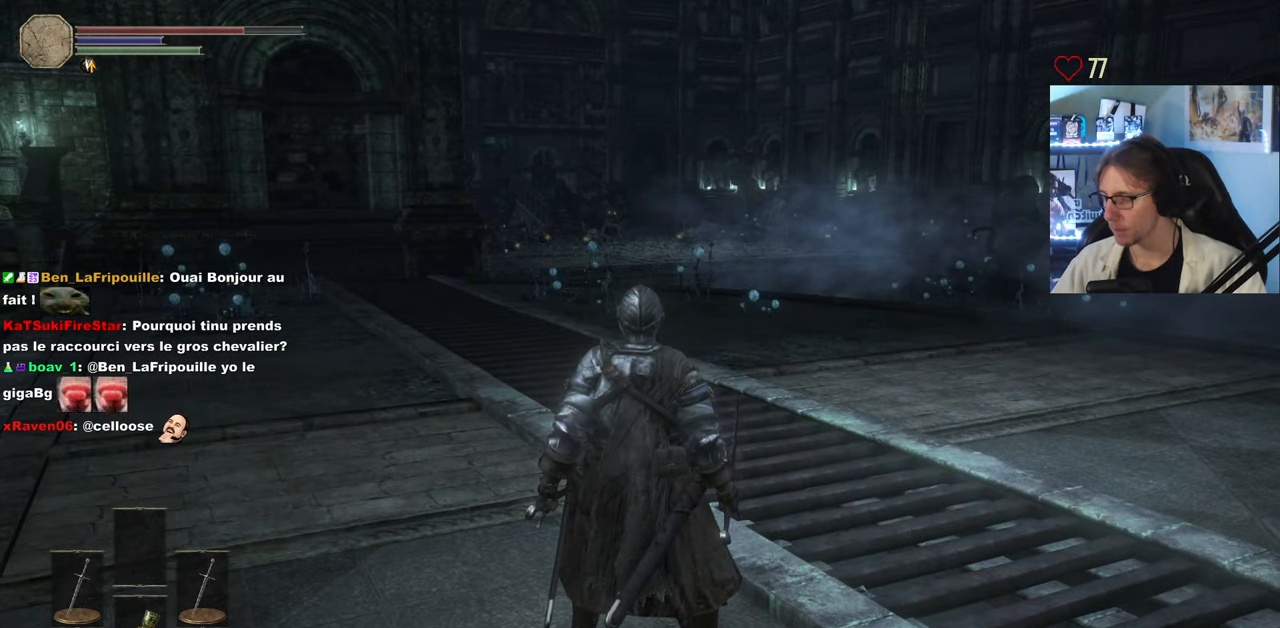
{"keys": ["q", "z"], "mouse": [], "events": [[133, "q", "down"], [133, "z", "down"]]}
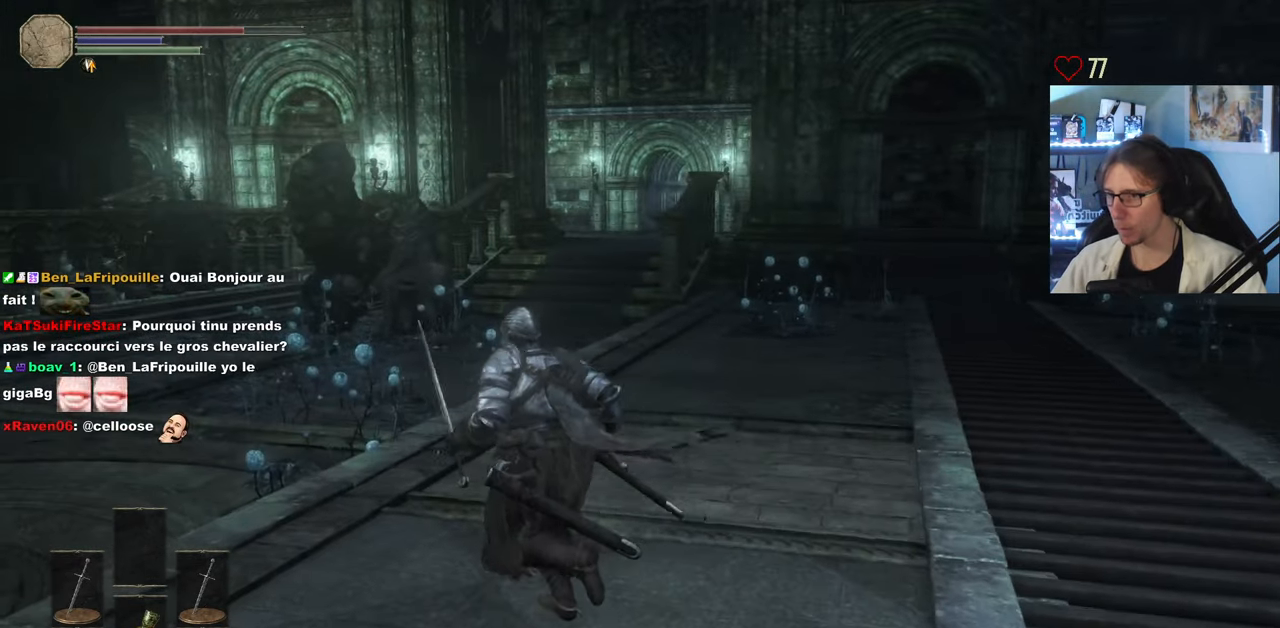
{"keys": [], "mouse": [], "events": [[283, "q", "up"], [333, "z", "up"]]}
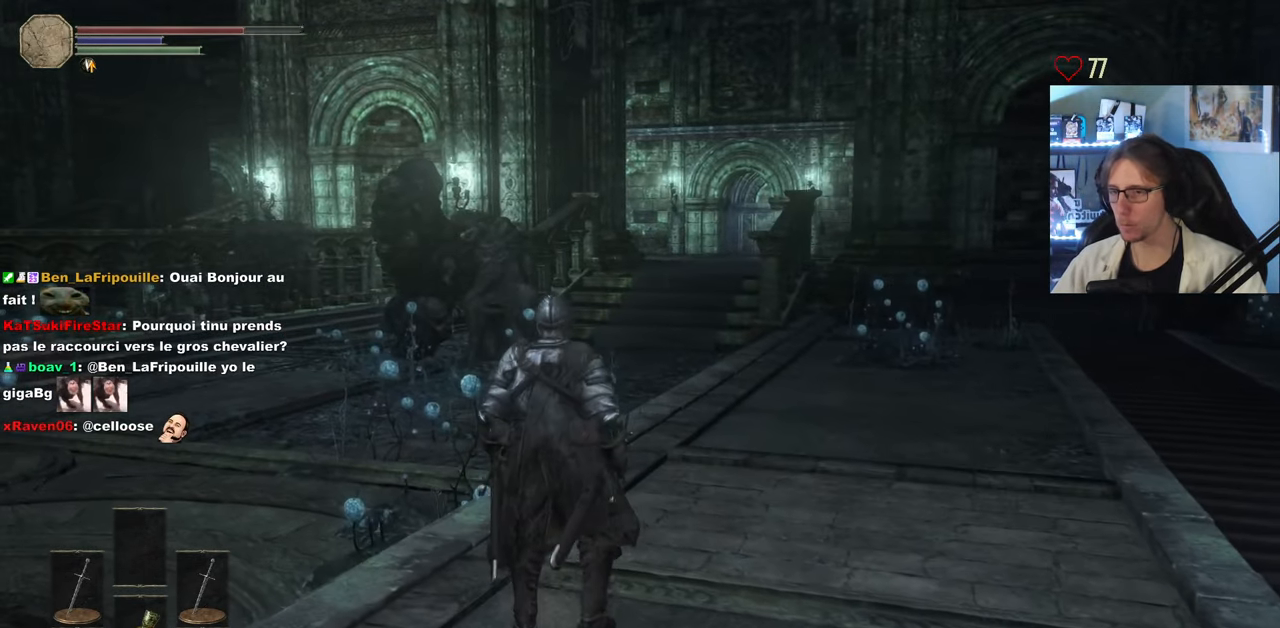
{"keys": ["q", "space", "z"], "mouse": [], "events": [[67, "z", "down"], [300, "space", "down"], [483, "q", "down"]]}
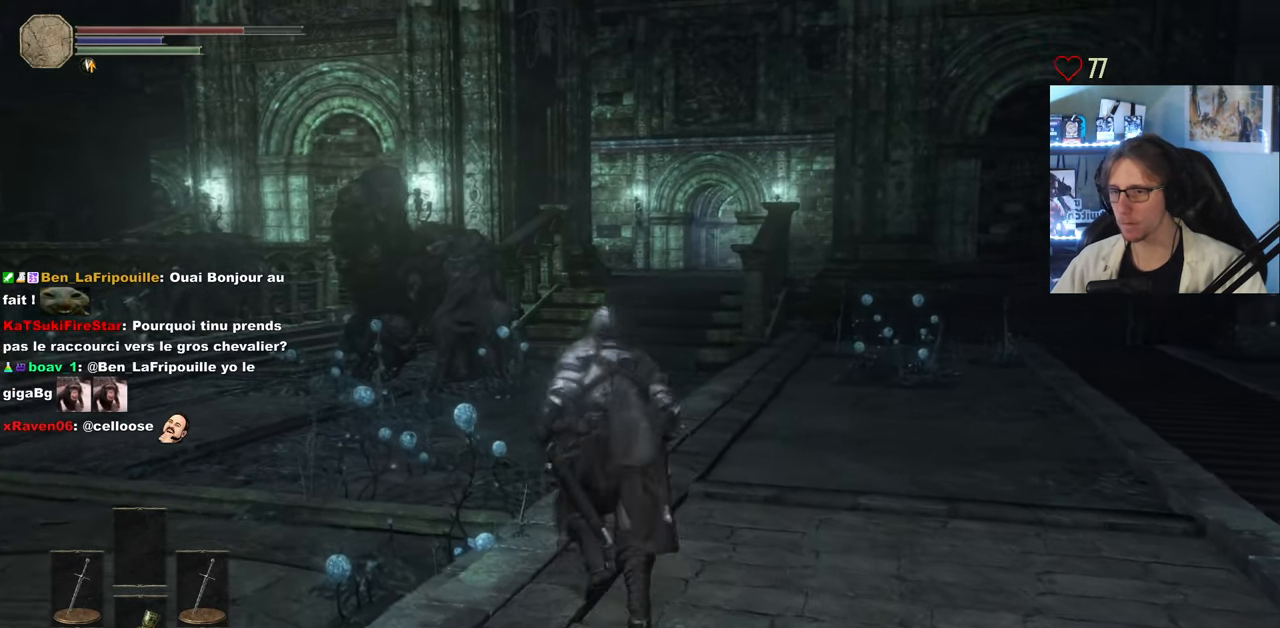
{"keys": ["space", "z"], "mouse": [], "events": [[317, "q", "up"]]}
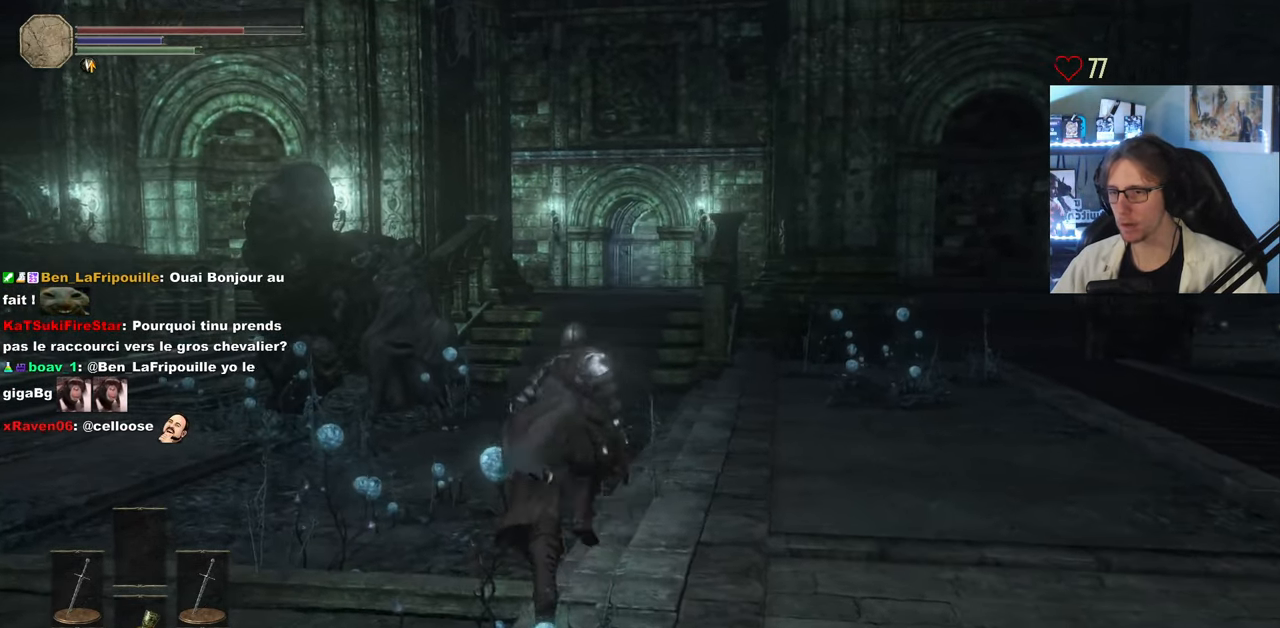
{"keys": ["space", "z"], "mouse": [], "events": []}
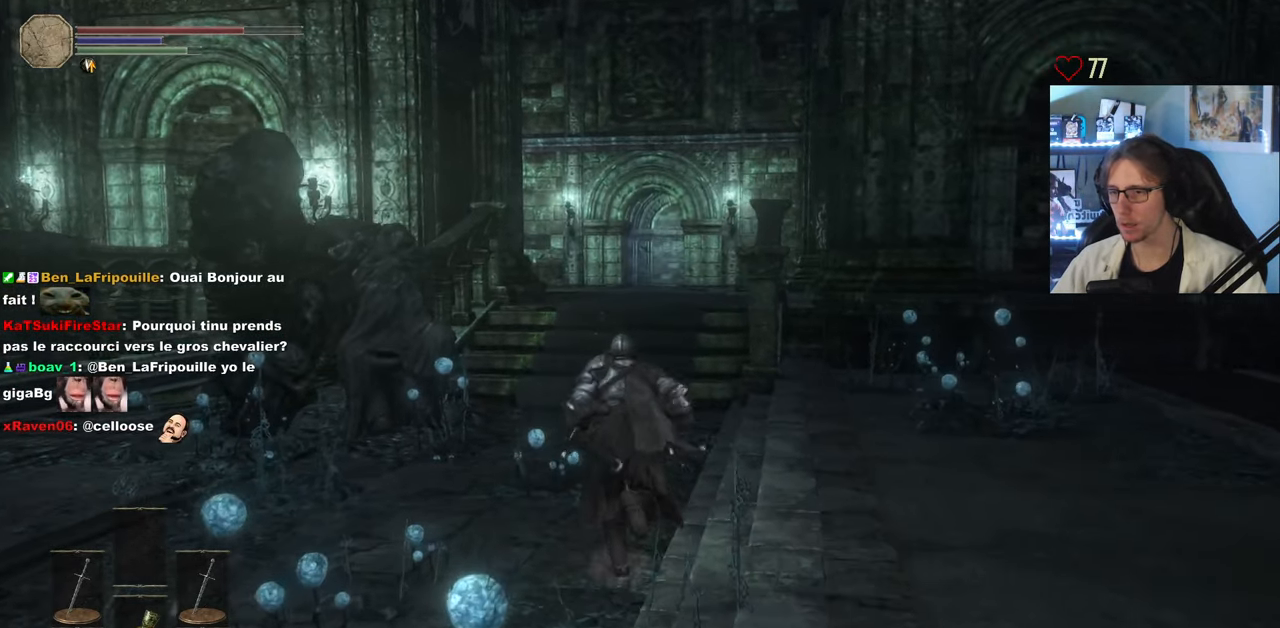
{"keys": ["space", "z"], "mouse": [], "events": []}
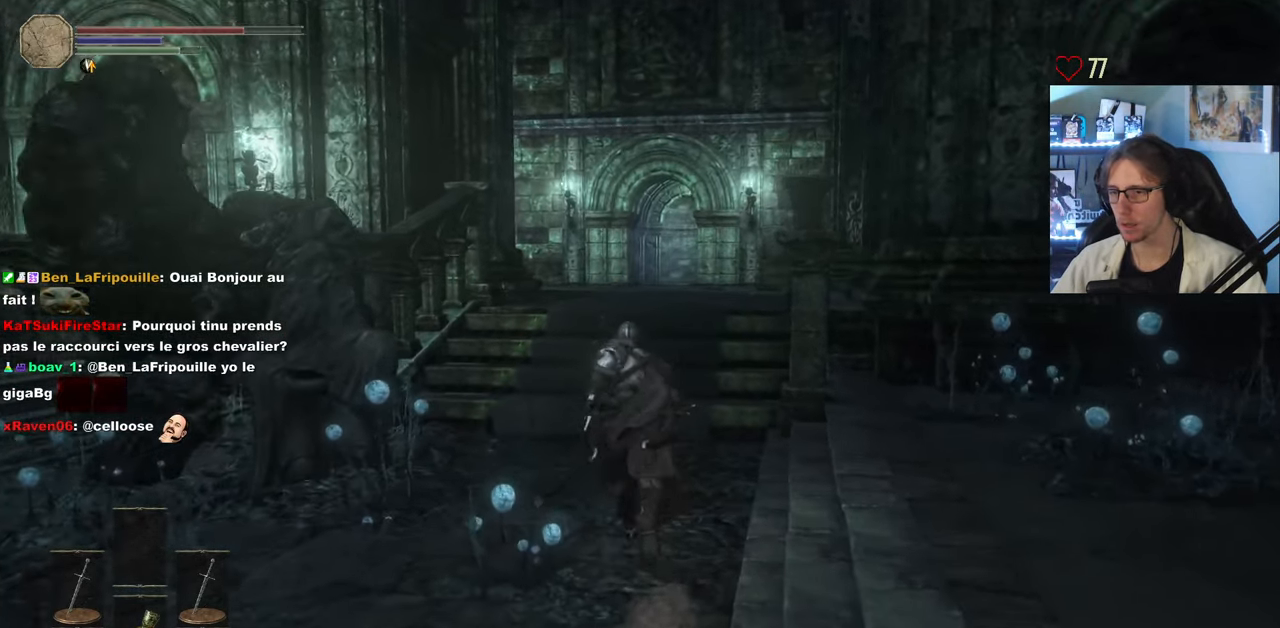
{"keys": ["space", "z"], "mouse": [], "events": []}
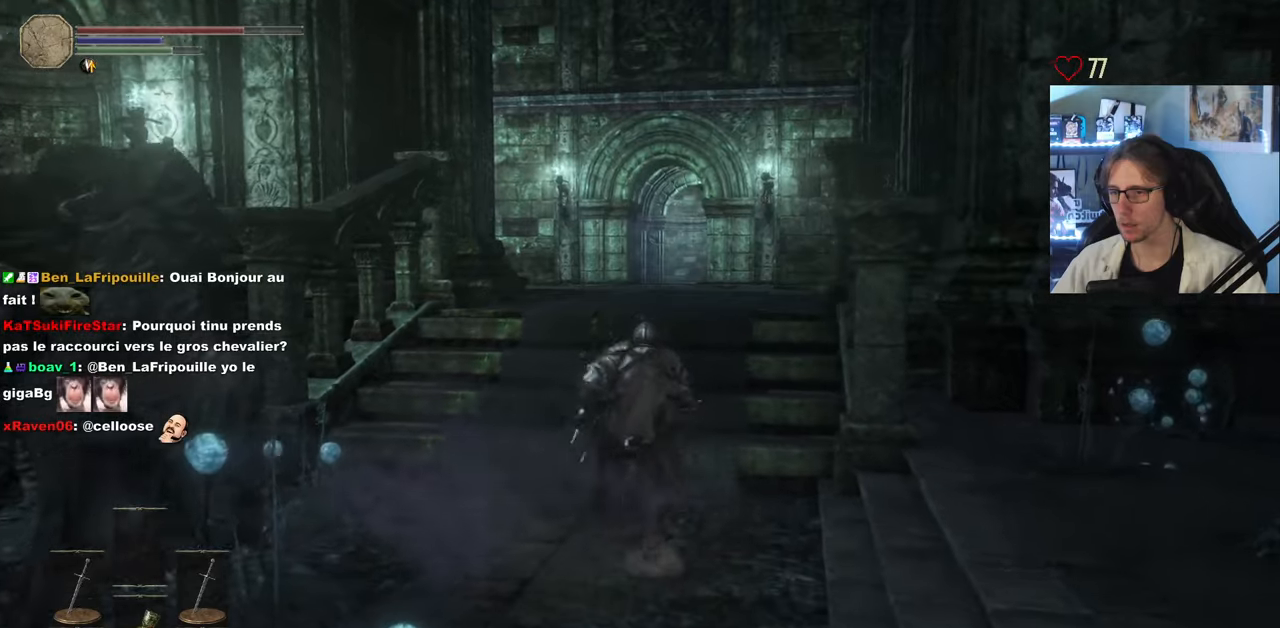
{"keys": ["space", "z"], "mouse": [], "events": []}
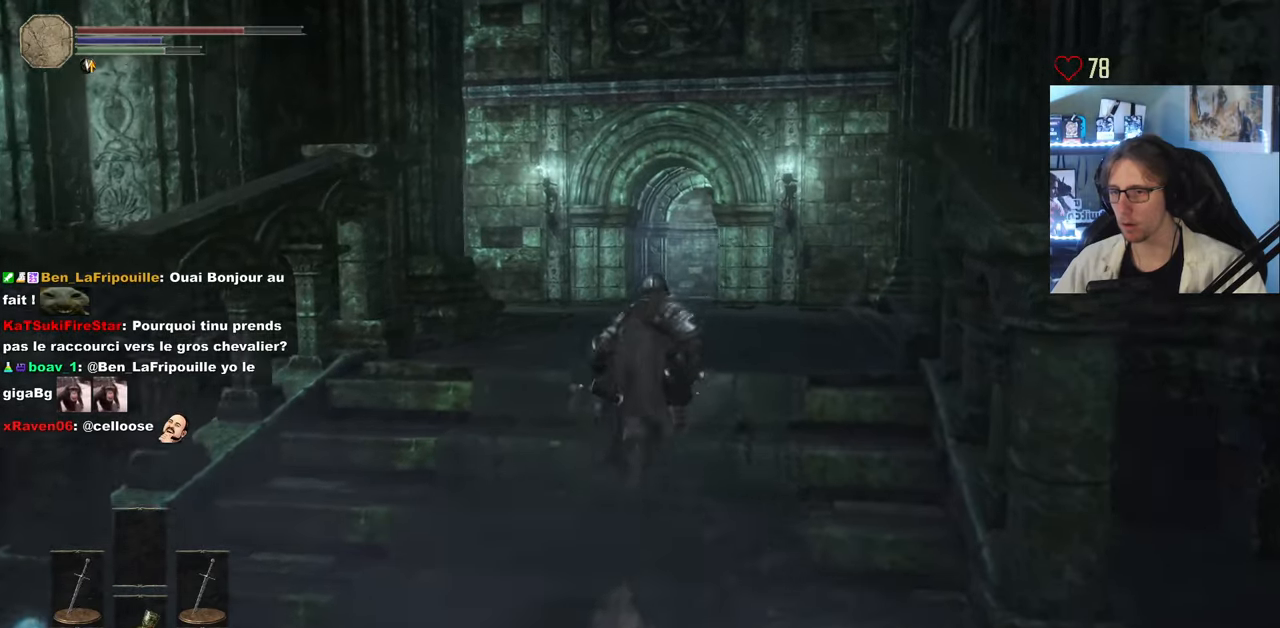
{"keys": ["space", "z"], "mouse": [], "events": []}
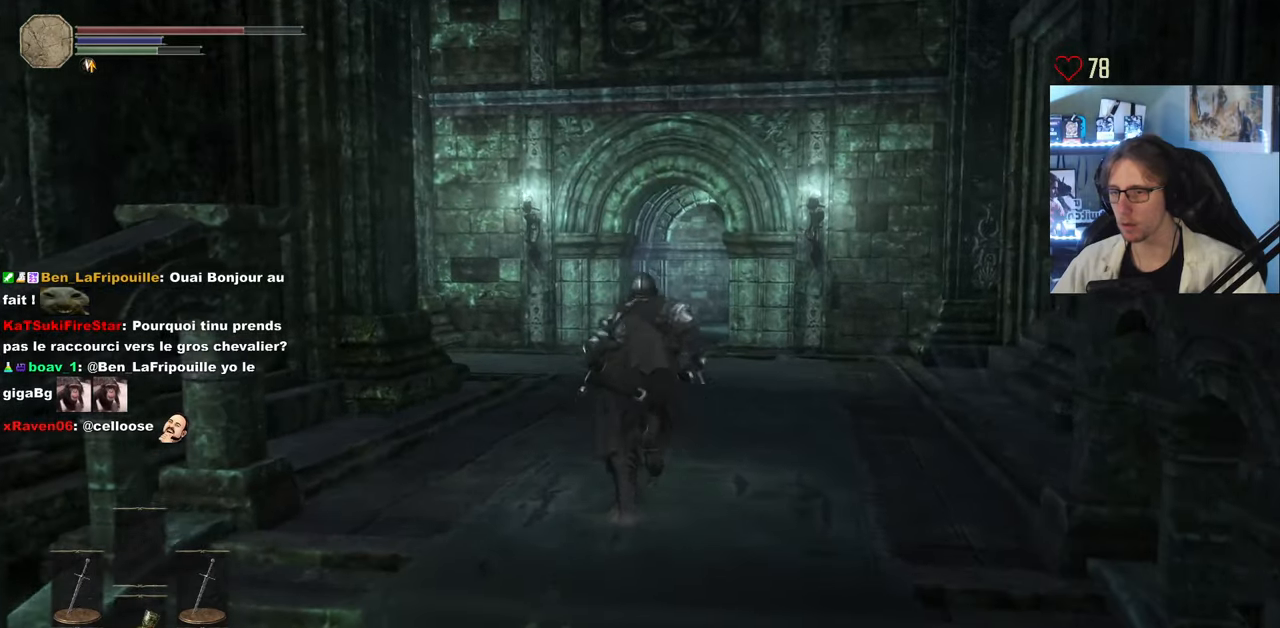
{"keys": ["space", "z"], "mouse": [], "events": []}
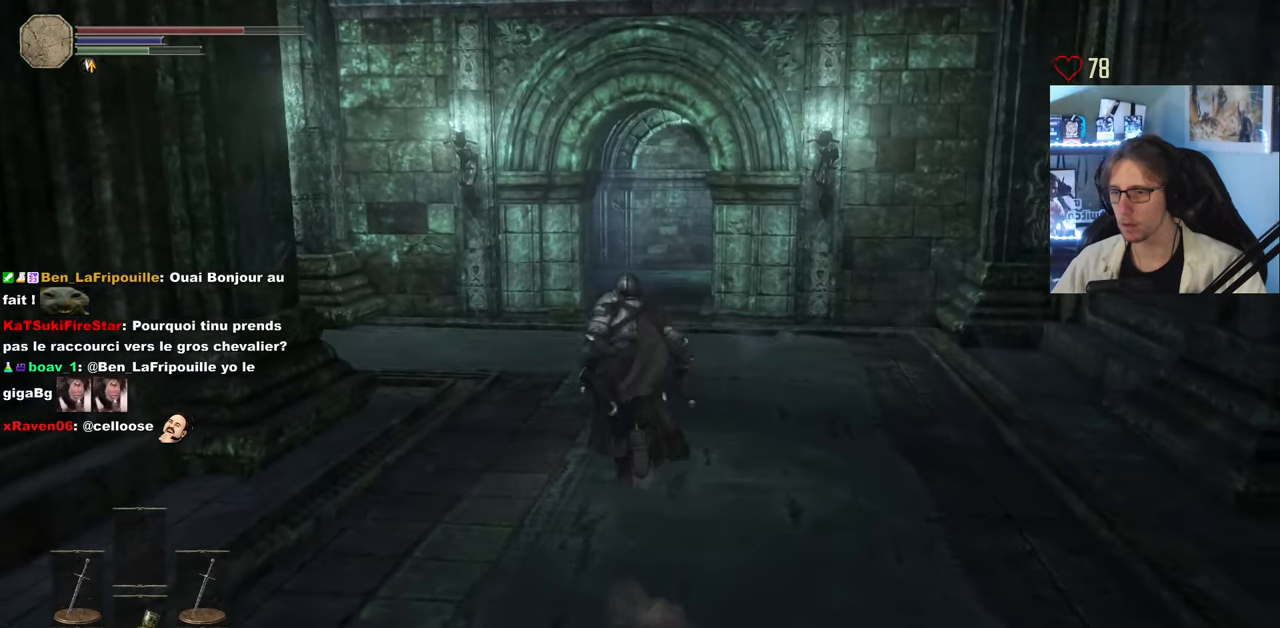
{"keys": ["space", "z"], "mouse": [], "events": []}
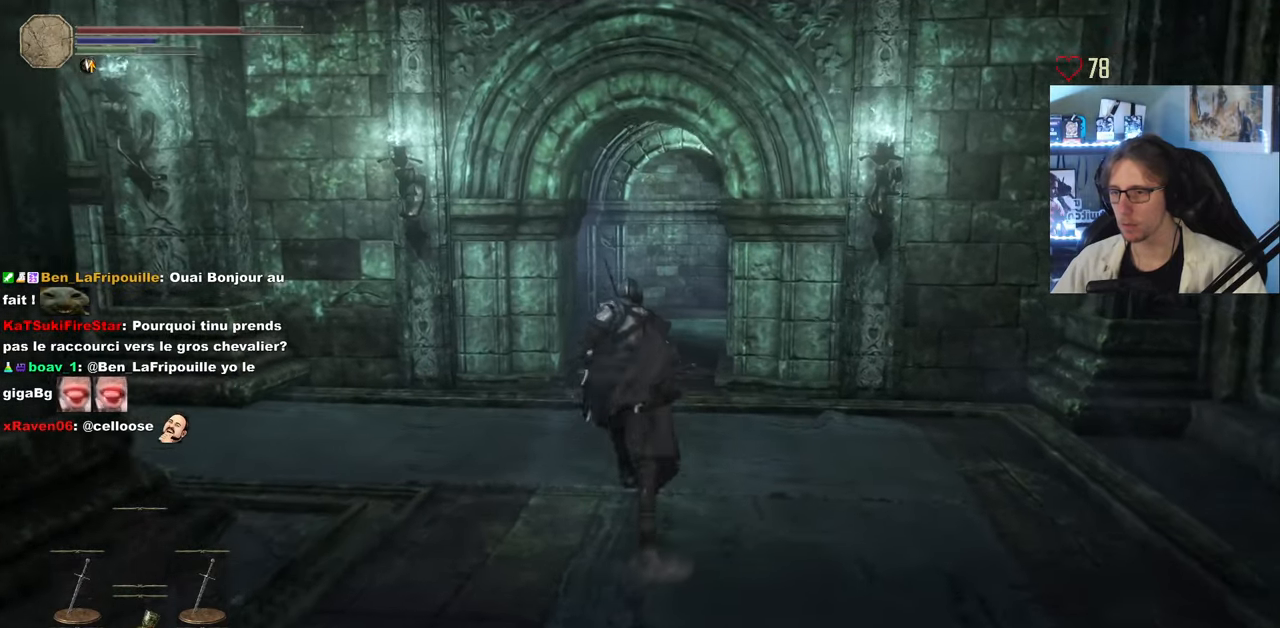
{"keys": ["space", "z"], "mouse": [], "events": []}
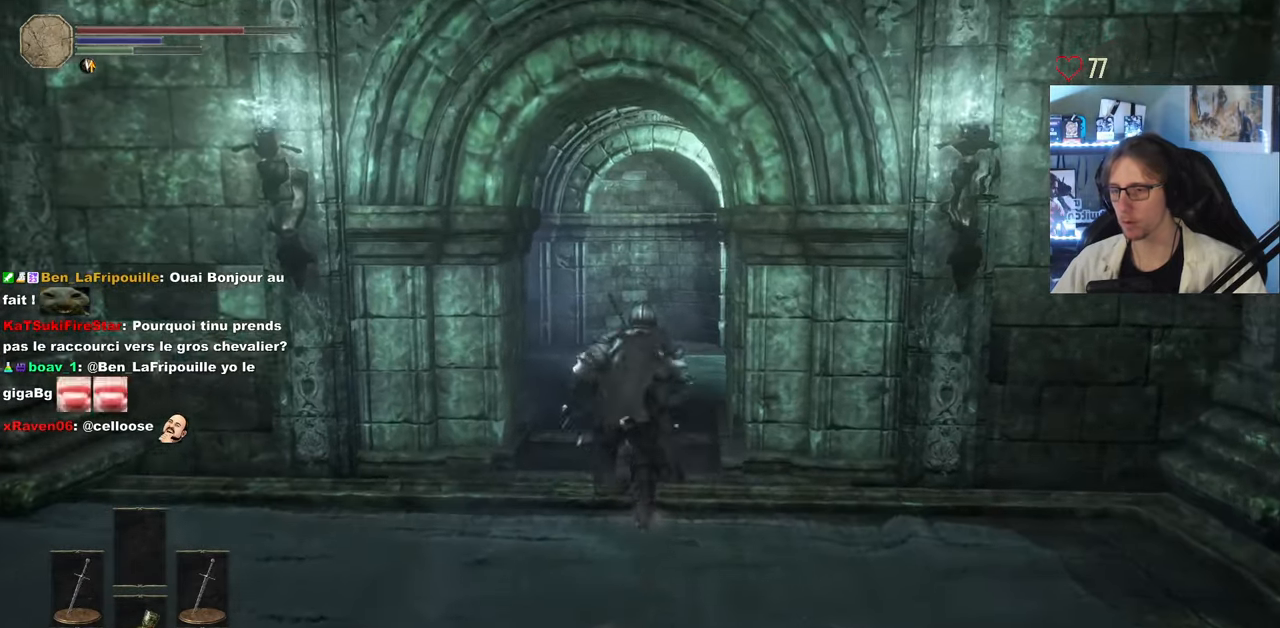
{"keys": ["q", "z"], "mouse": [], "events": [[367, "space", "up"], [500, "q", "down"]]}
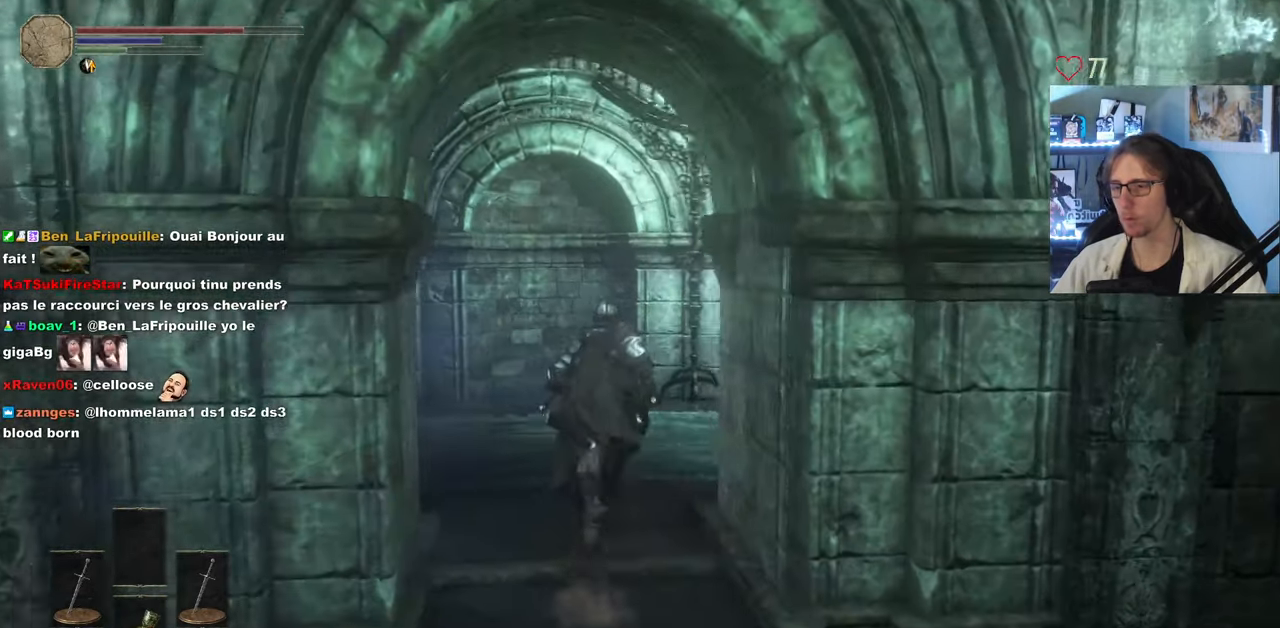
{"keys": ["z"], "mouse": [], "events": [[334, "q", "up"]]}
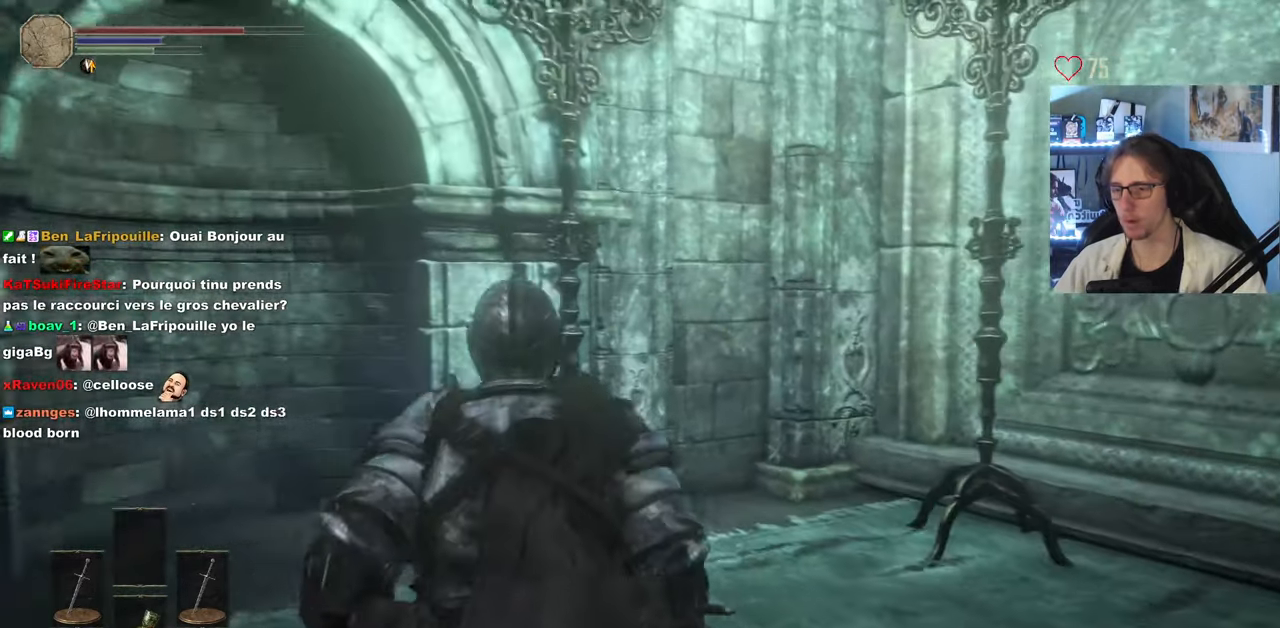
{"keys": [], "mouse": [], "events": [[17, "z", "up"]]}
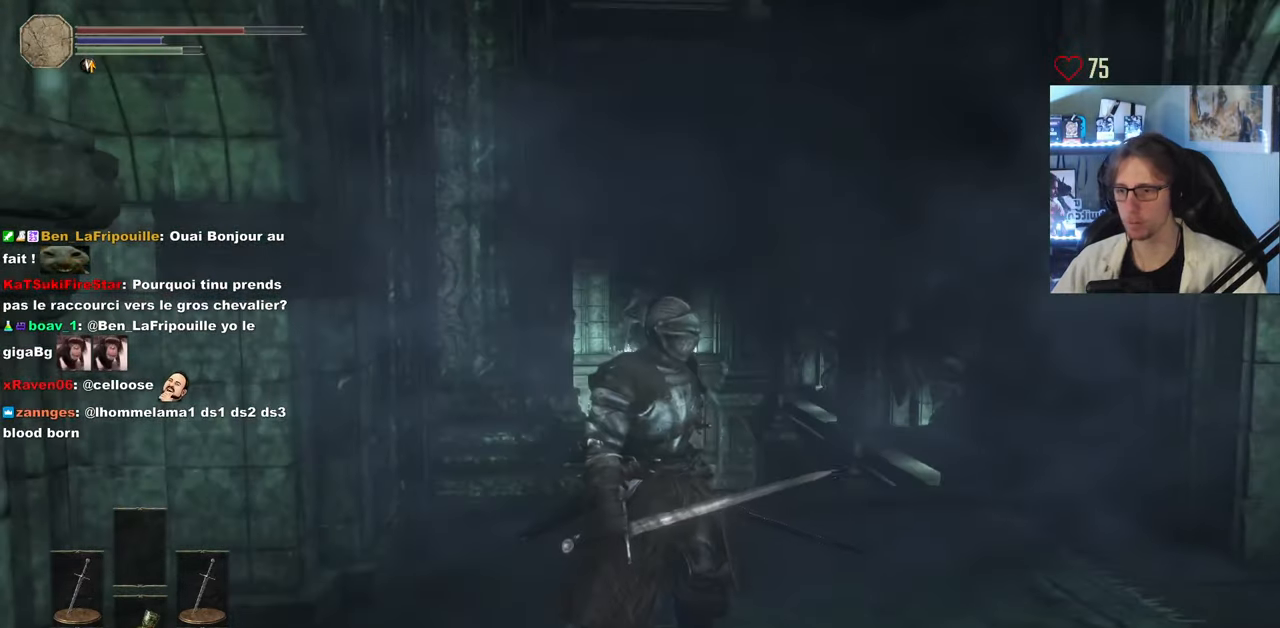
{"keys": [], "mouse": [], "events": []}
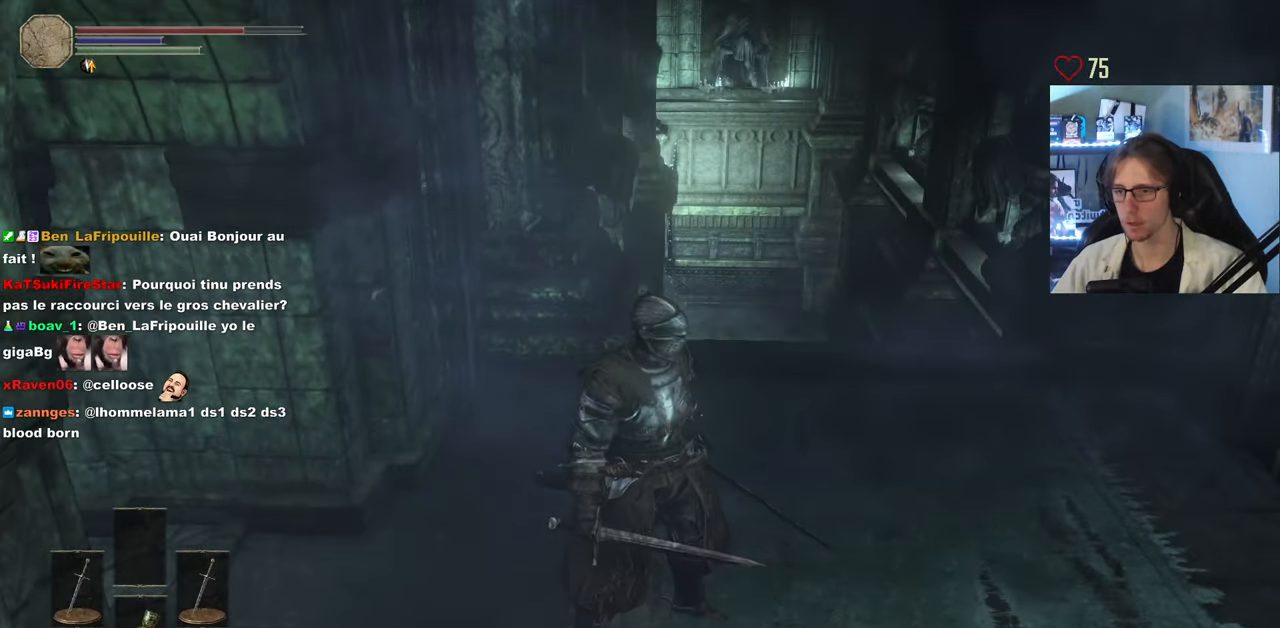
{"keys": ["d", "z"], "mouse": [], "events": [[100, "z", "down"], [134, "d", "down"]]}
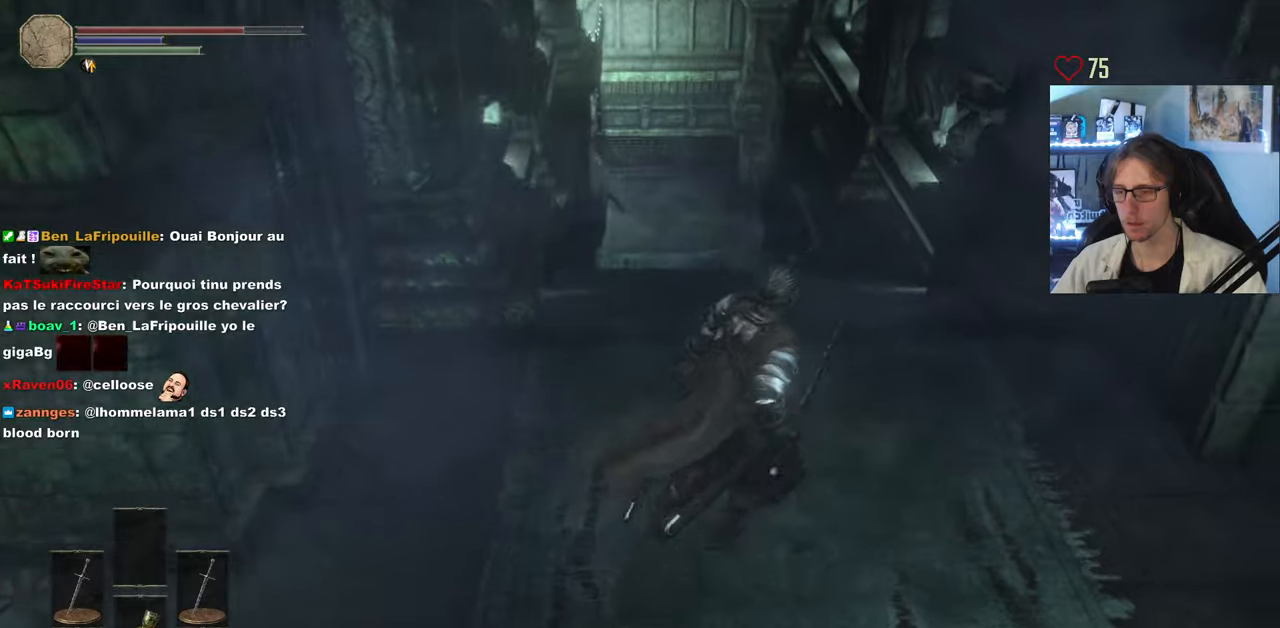
{"keys": [], "mouse": [], "events": [[16, "d", "up"], [483, "z", "up"]]}
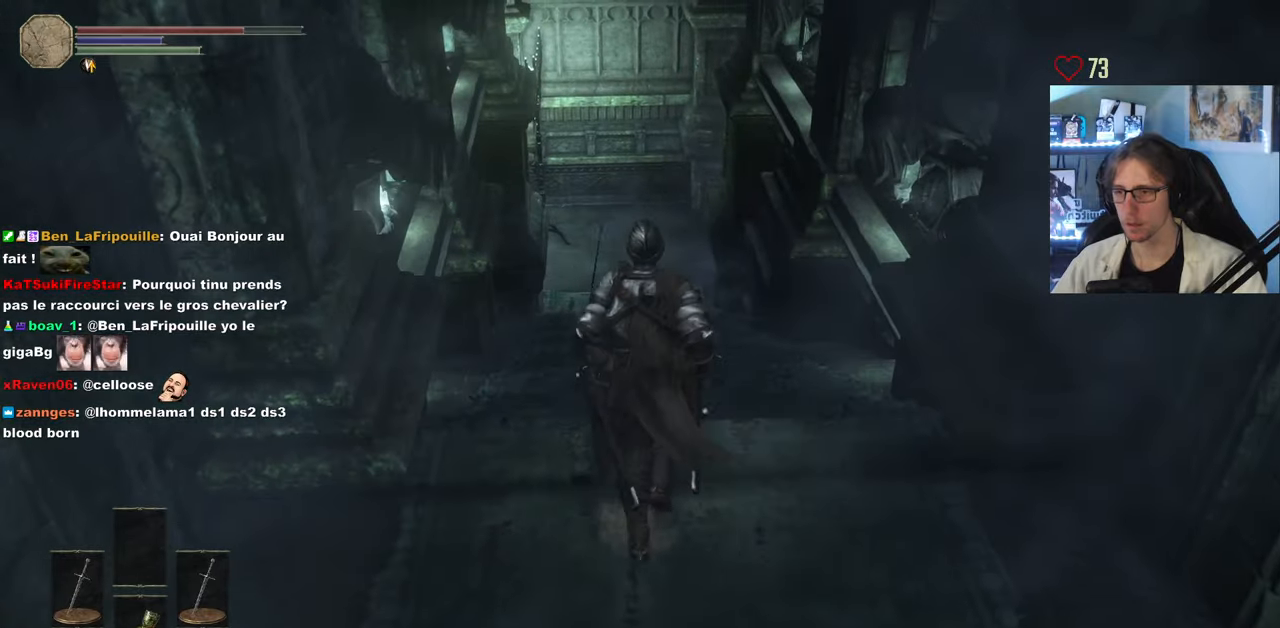
{"keys": ["q", "z"], "mouse": [], "events": [[133, "q", "down"], [366, "z", "down"]]}
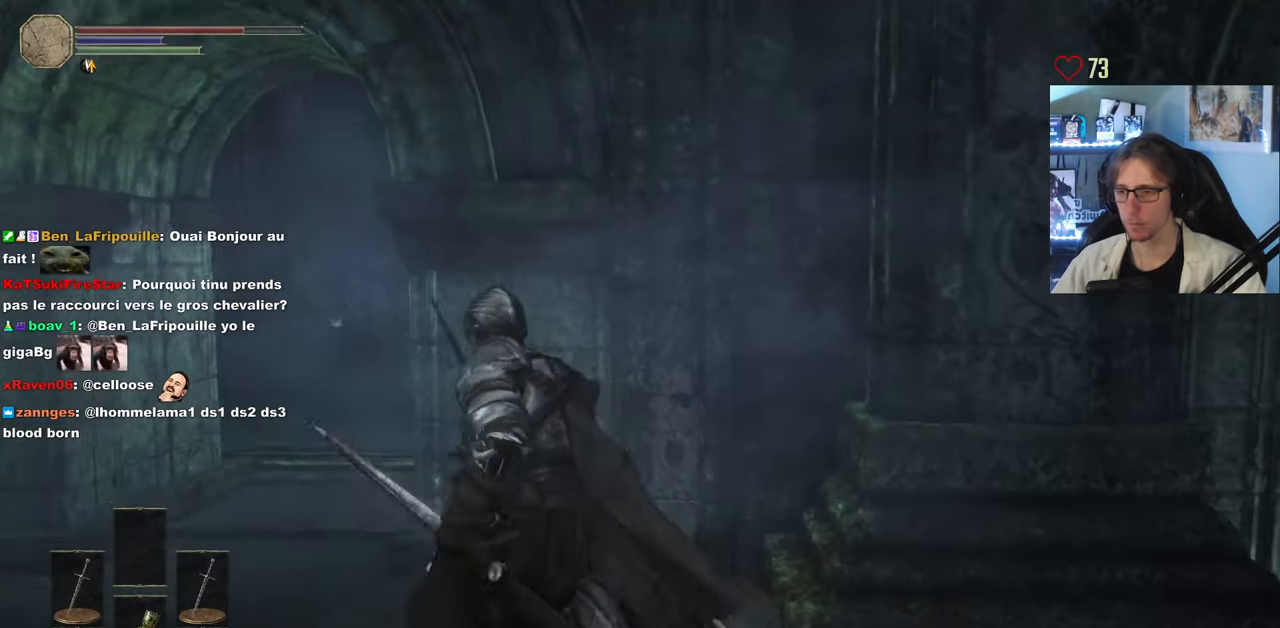
{"keys": ["d", "space", "z"], "mouse": [], "events": [[150, "q", "up"], [183, "d", "down"], [233, "space", "down"]]}
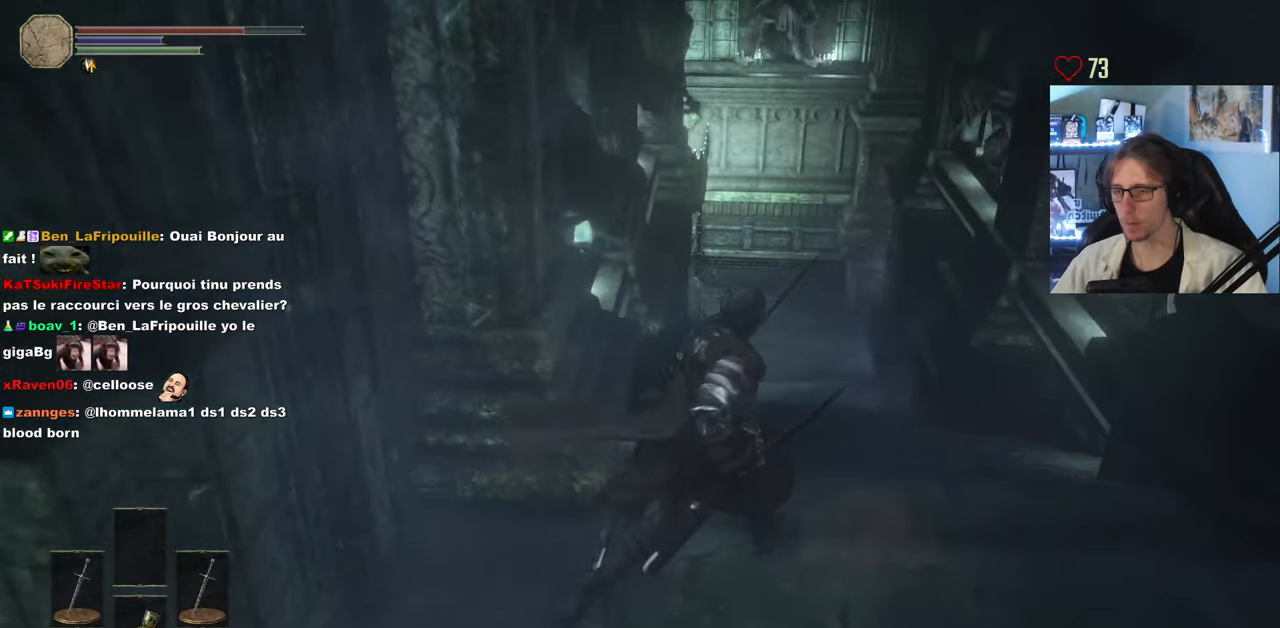
{"keys": ["space", "z"], "mouse": [], "events": [[250, "d", "up"]]}